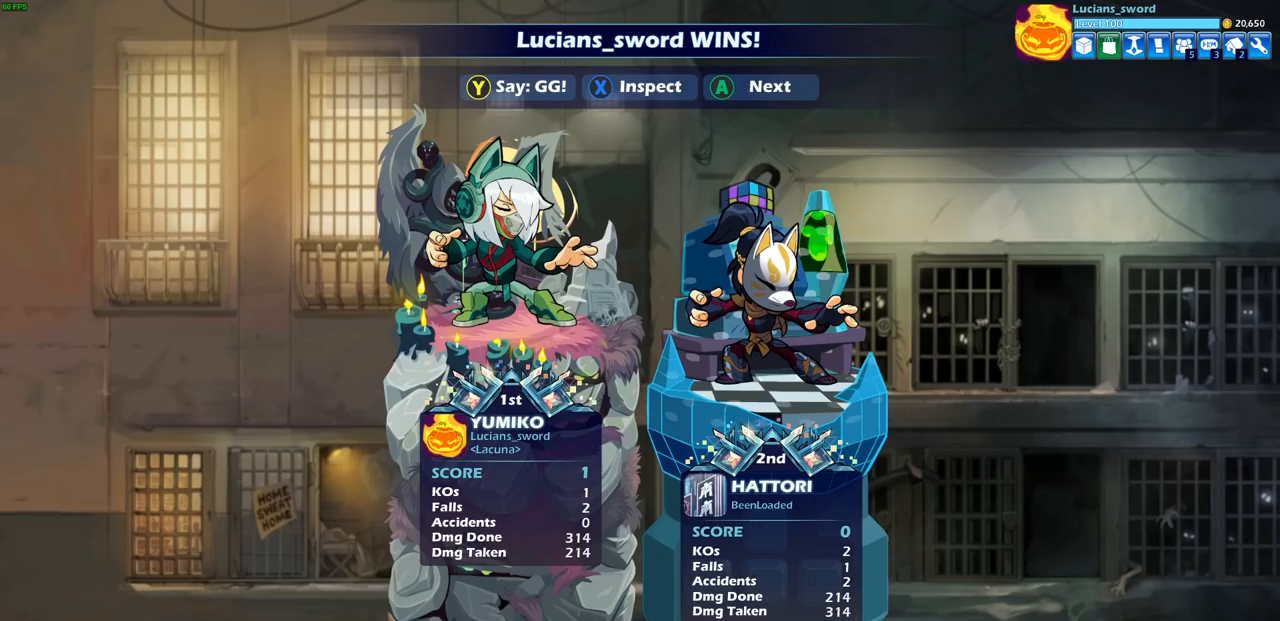
Gameplay with a controller (PlayStation layout); each line is a JSON object with the inputs held at the frame after it. "events" lists button and stick changes between this image and that frame as [ms after this image, input, new state], when the widget could be followed in between.
{"buttons": [], "left_stick": "center", "right_stick": "center", "events": []}
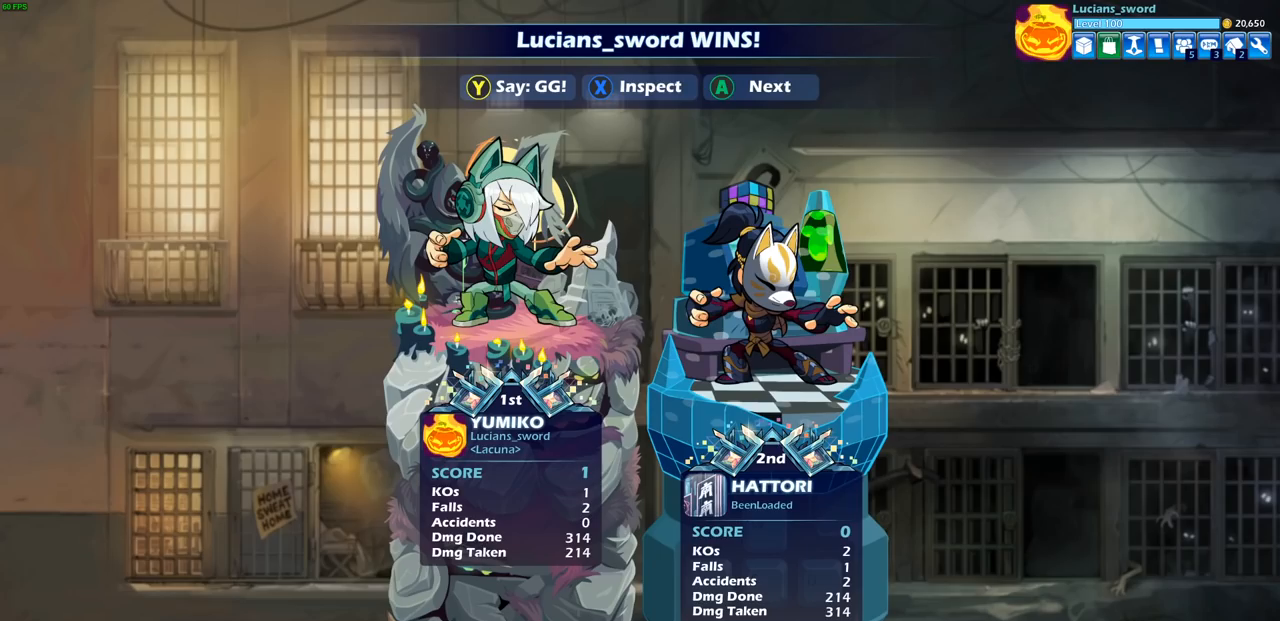
{"buttons": [], "left_stick": "center", "right_stick": "center", "events": []}
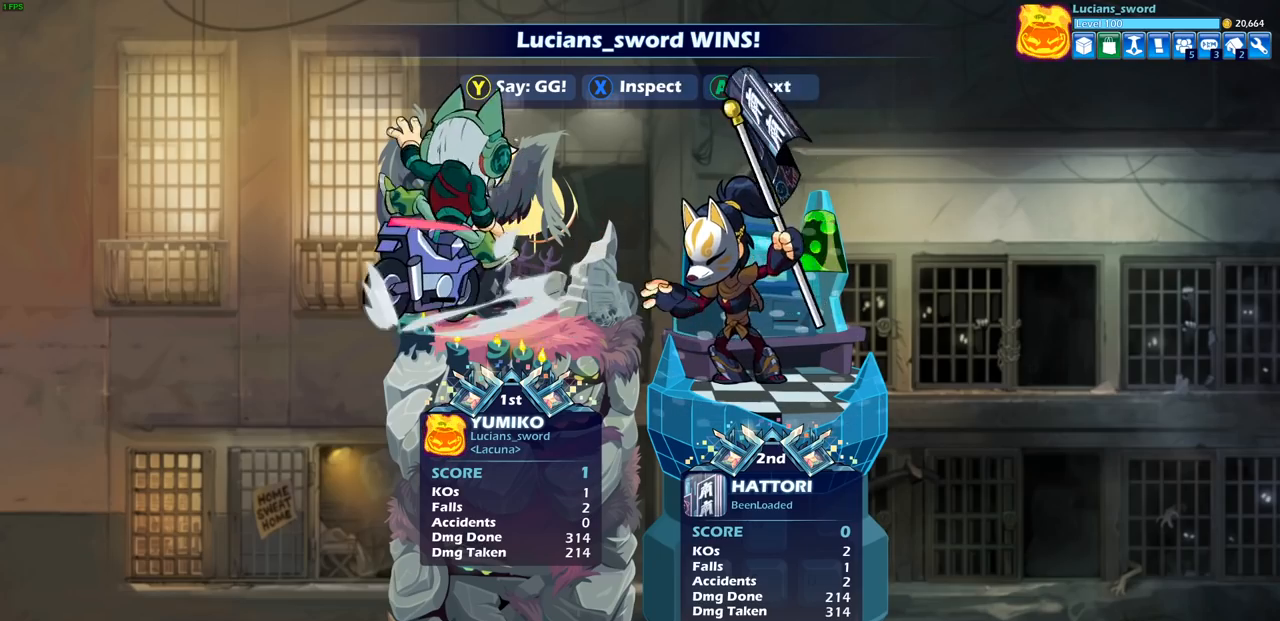
{"buttons": [], "left_stick": "center", "right_stick": "center", "events": []}
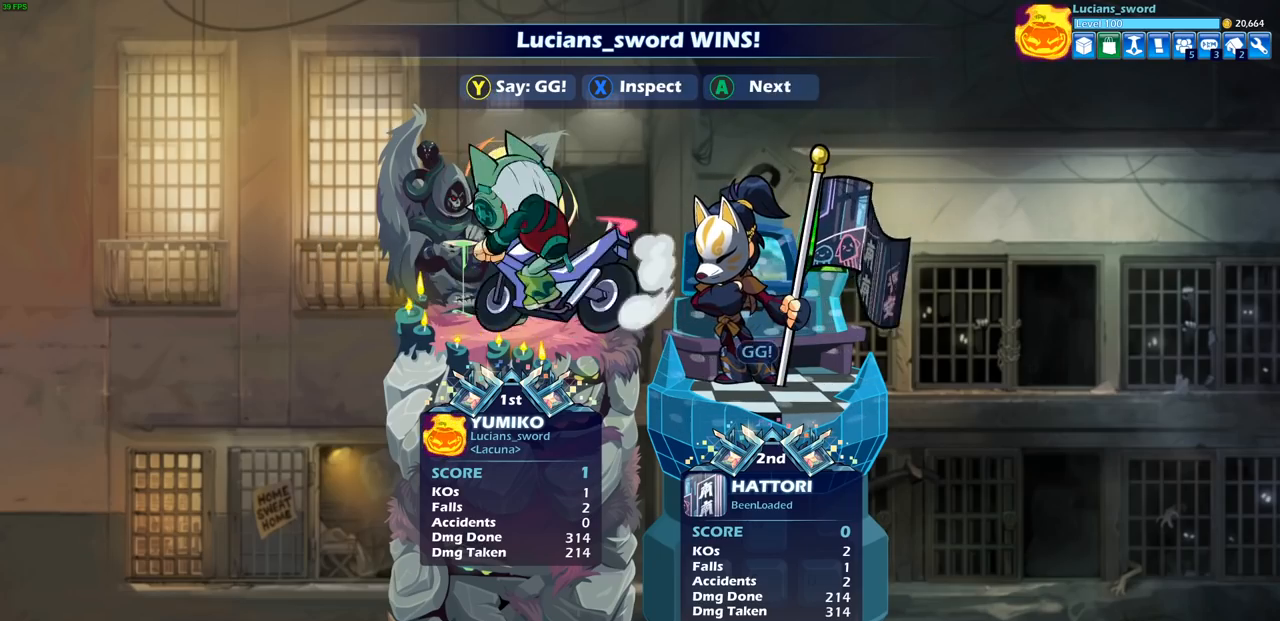
{"buttons": ["TRIANGLE"], "left_stick": "center", "right_stick": "center", "events": [[433, "TRIANGLE", "down"]]}
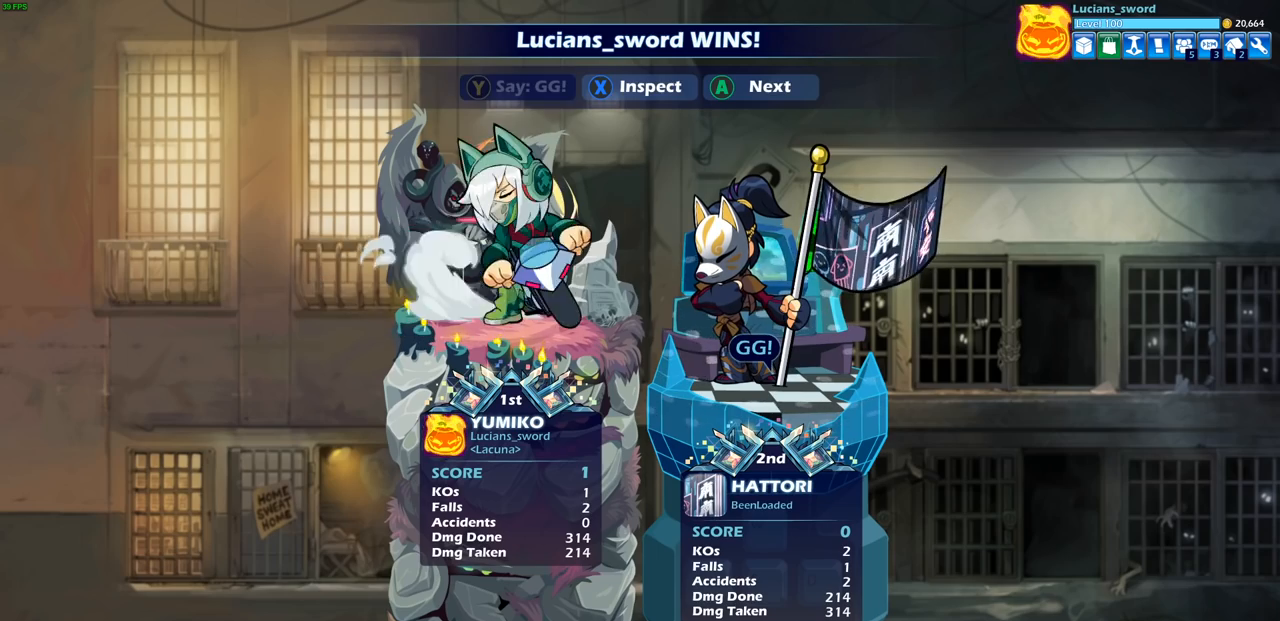
{"buttons": [], "left_stick": "center", "right_stick": "center", "events": [[17, "TRIANGLE", "up"], [117, "TRIANGLE", "down"], [200, "TRIANGLE", "up"]]}
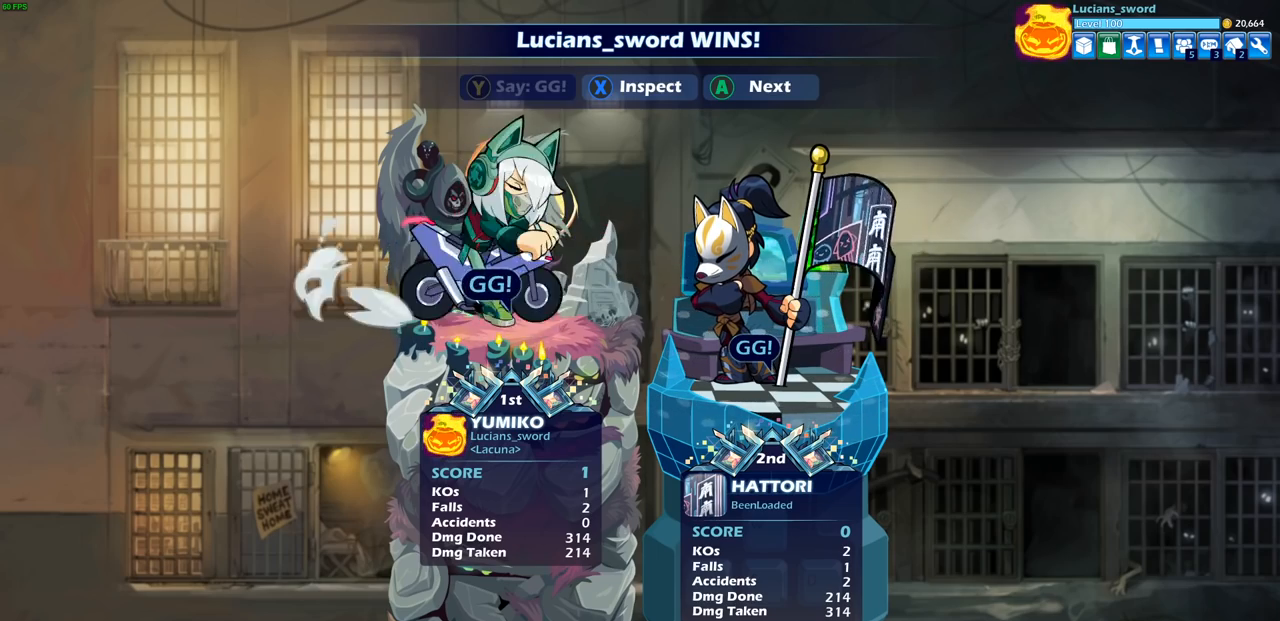
{"buttons": [], "left_stick": "center", "right_stick": "center", "events": []}
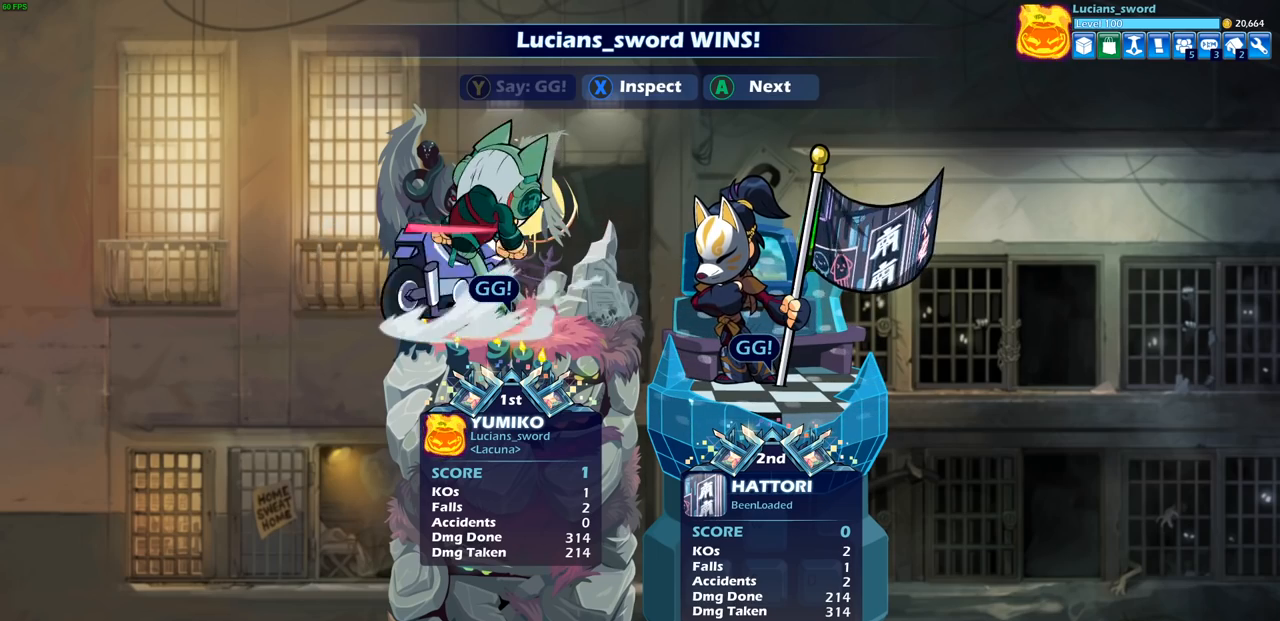
{"buttons": [], "left_stick": "center", "right_stick": "center", "events": []}
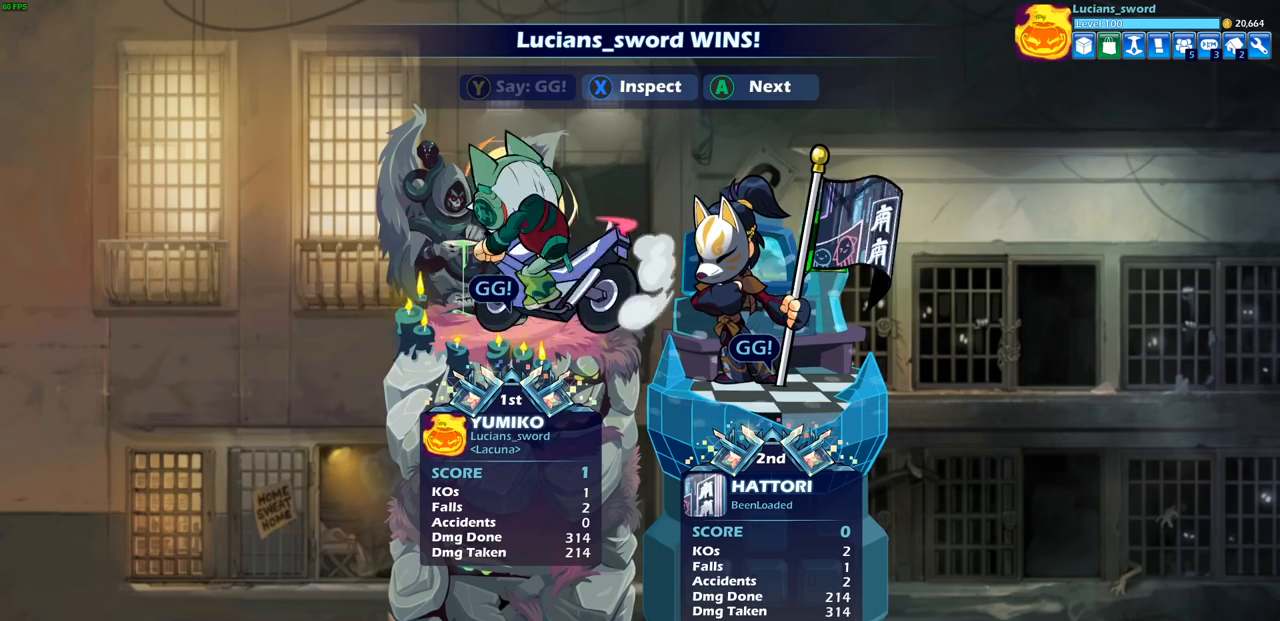
{"buttons": [], "left_stick": "center", "right_stick": "center", "events": []}
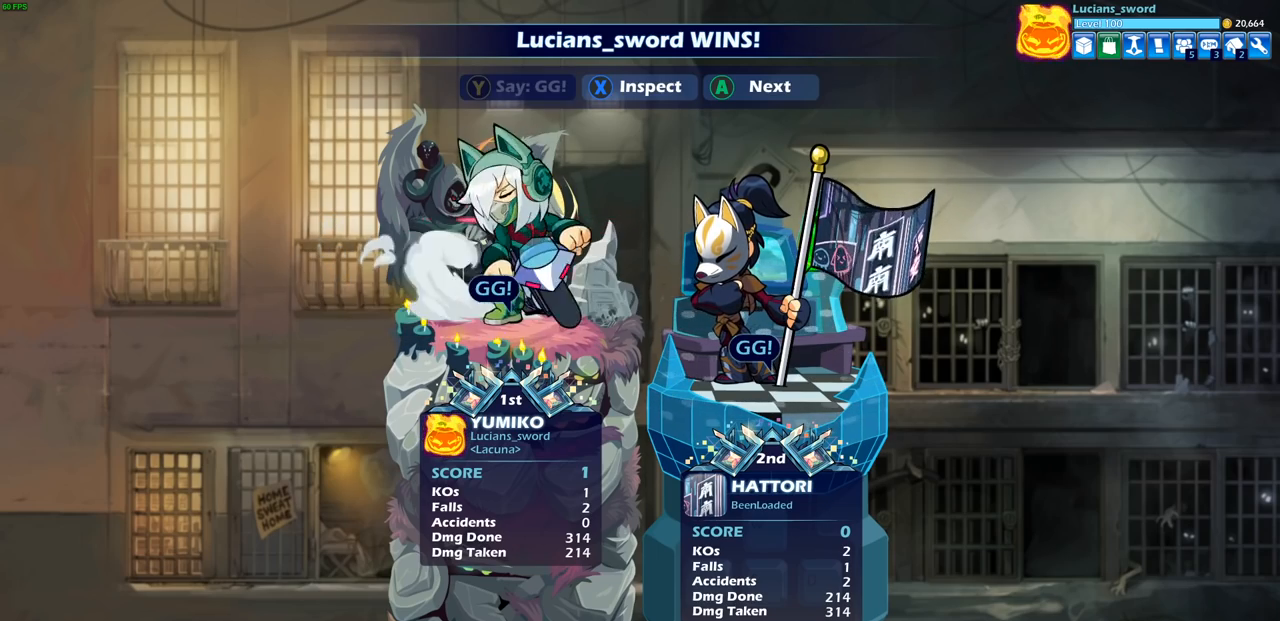
{"buttons": [], "left_stick": "center", "right_stick": "center", "events": []}
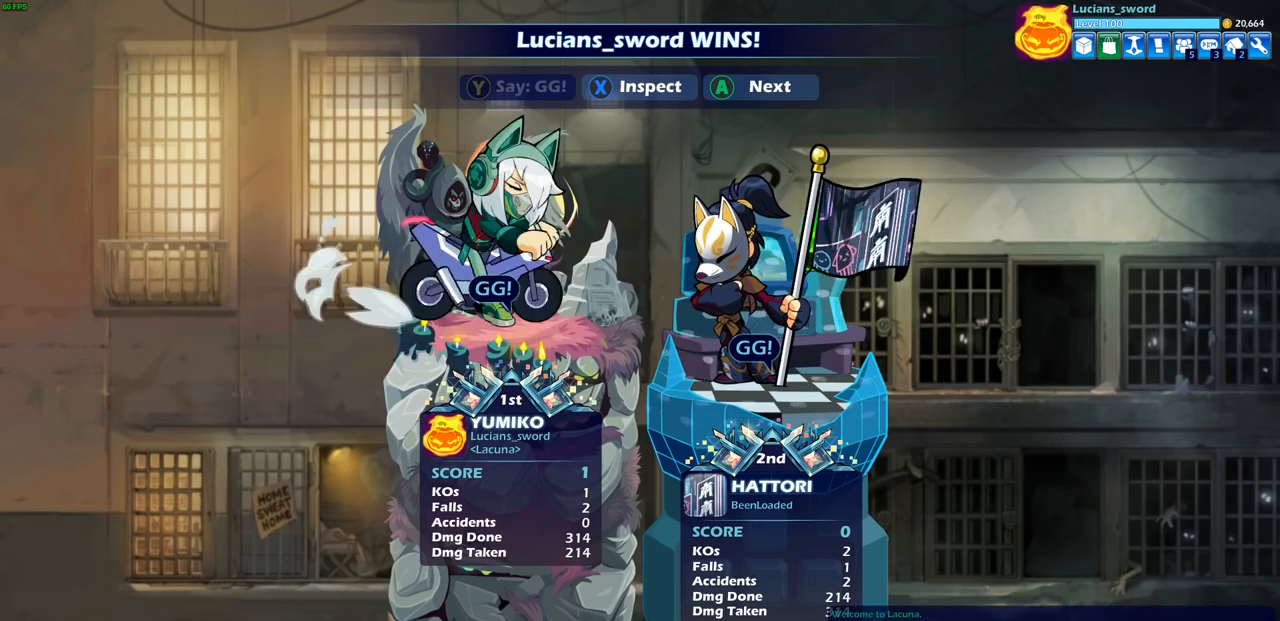
{"buttons": [], "left_stick": "center", "right_stick": "center", "events": []}
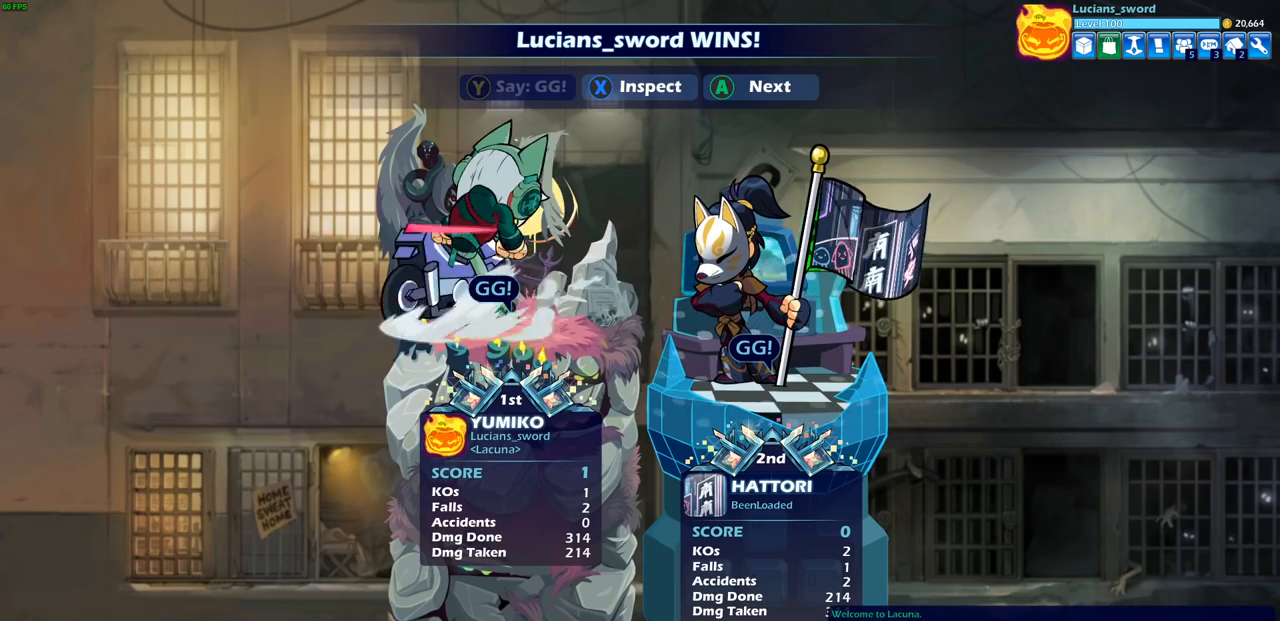
{"buttons": [], "left_stick": "center", "right_stick": "center", "events": []}
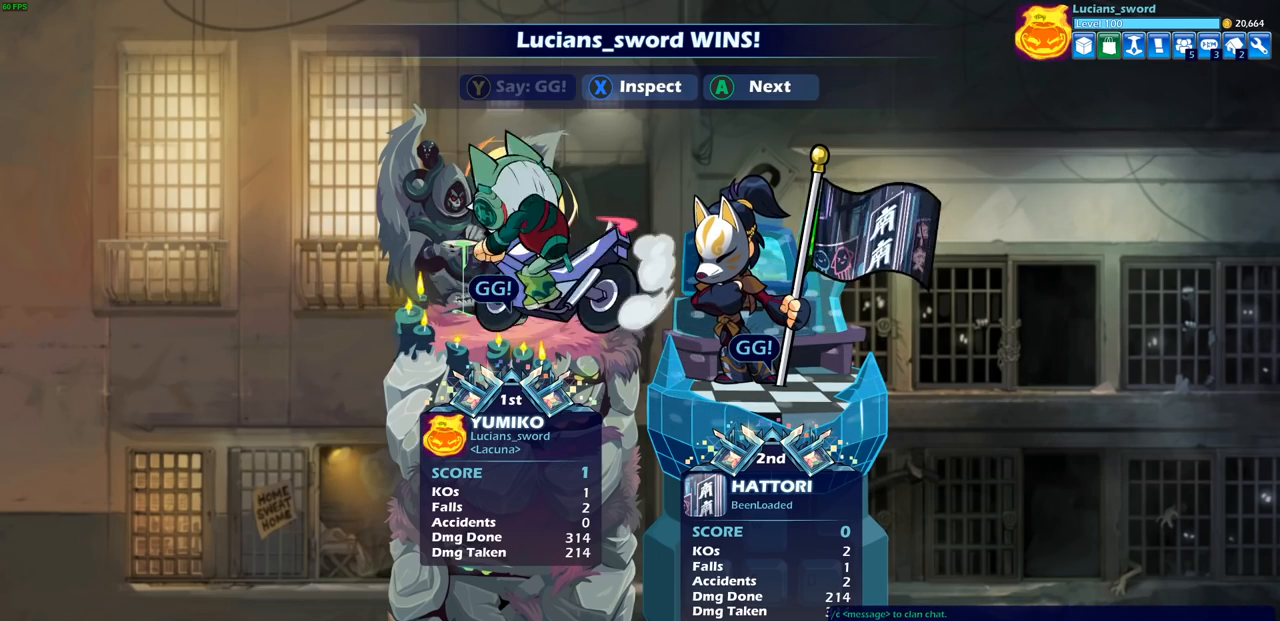
{"buttons": [], "left_stick": "center", "right_stick": "center", "events": []}
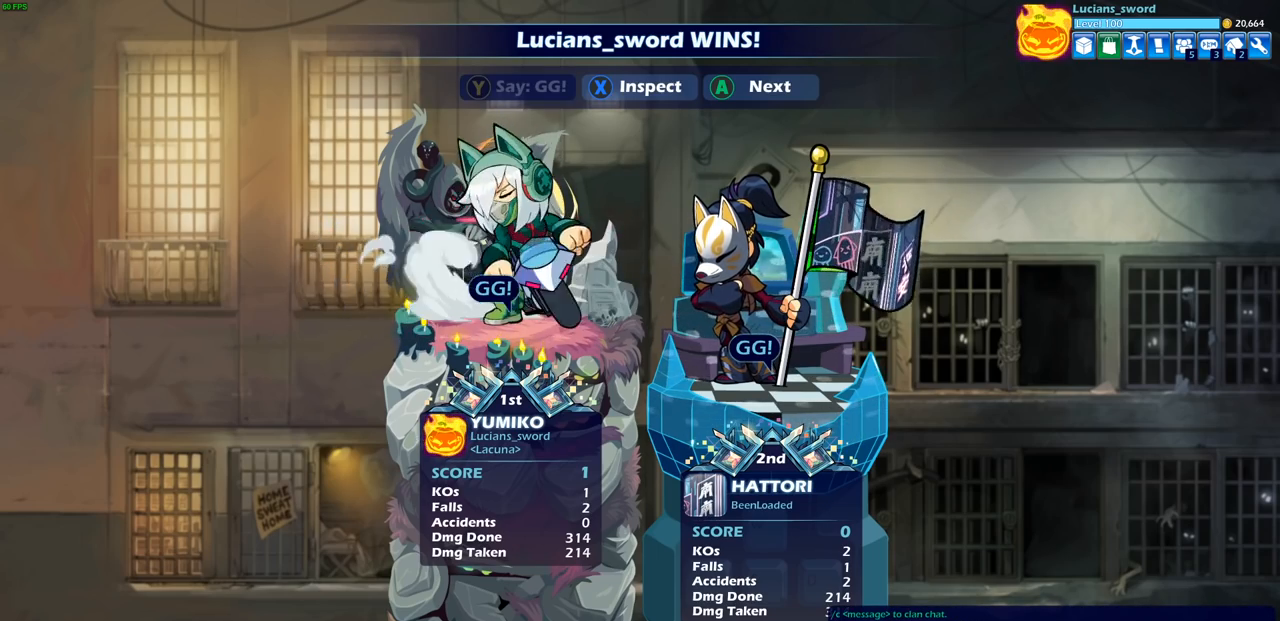
{"buttons": [], "left_stick": "center", "right_stick": "center", "events": [[117, "CROSS", "down"], [233, "CROSS", "up"]]}
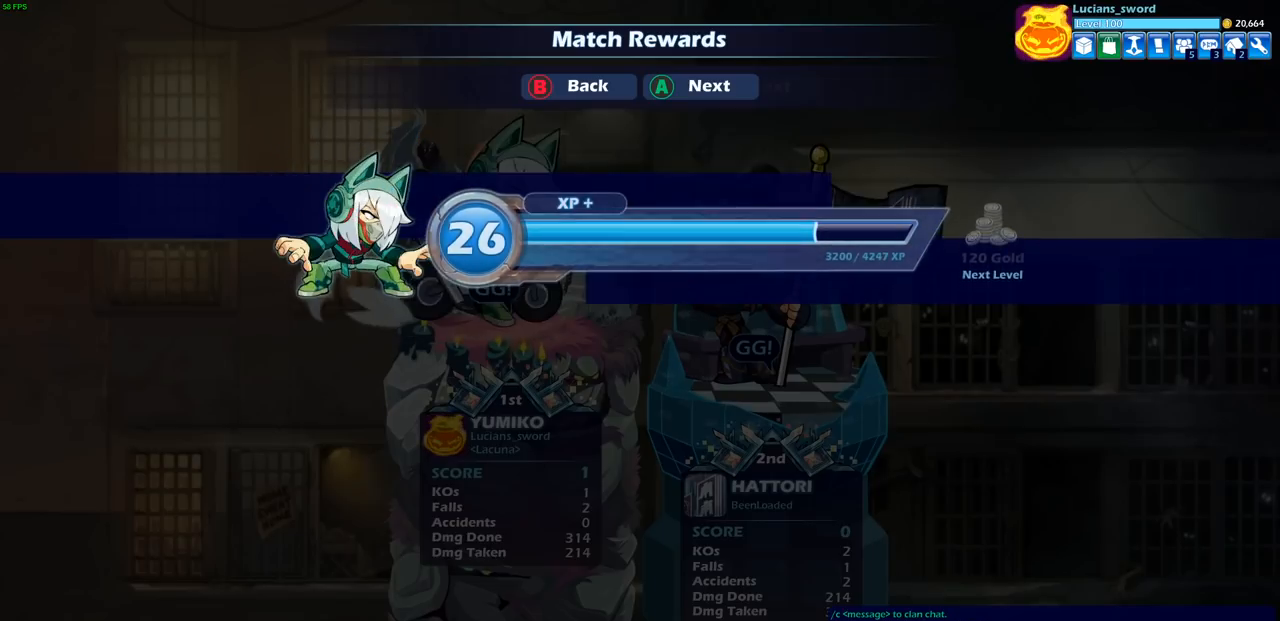
{"buttons": [], "left_stick": "center", "right_stick": "center", "events": []}
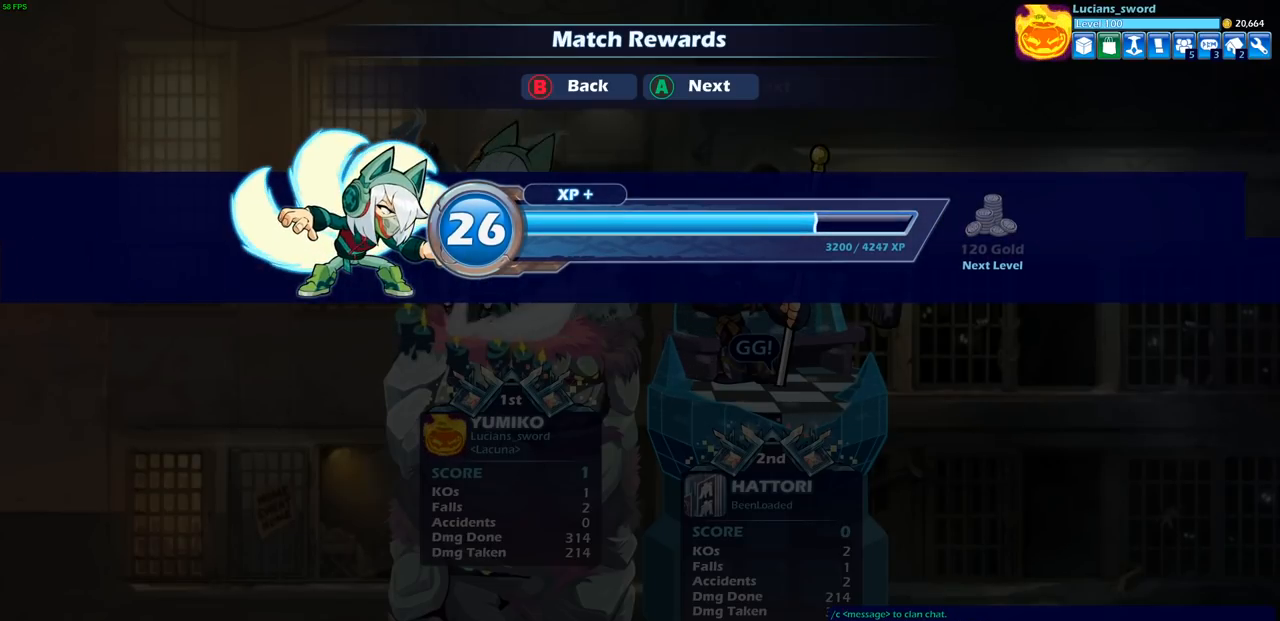
{"buttons": [], "left_stick": "center", "right_stick": "center", "events": []}
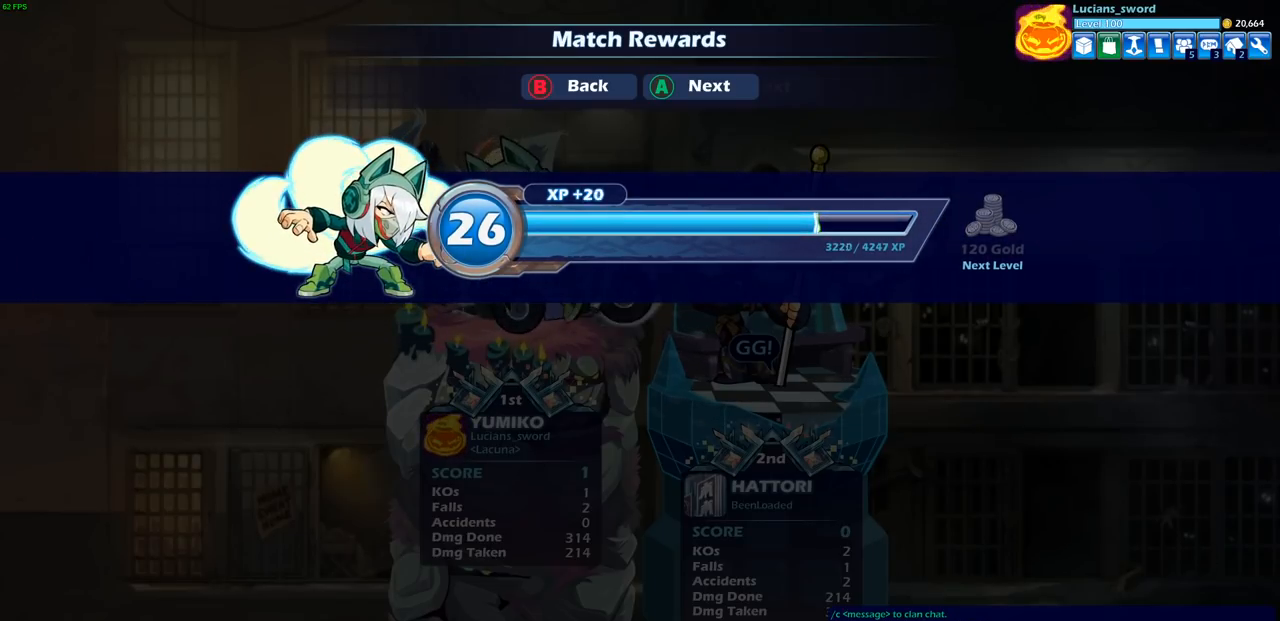
{"buttons": [], "left_stick": "center", "right_stick": "center", "events": []}
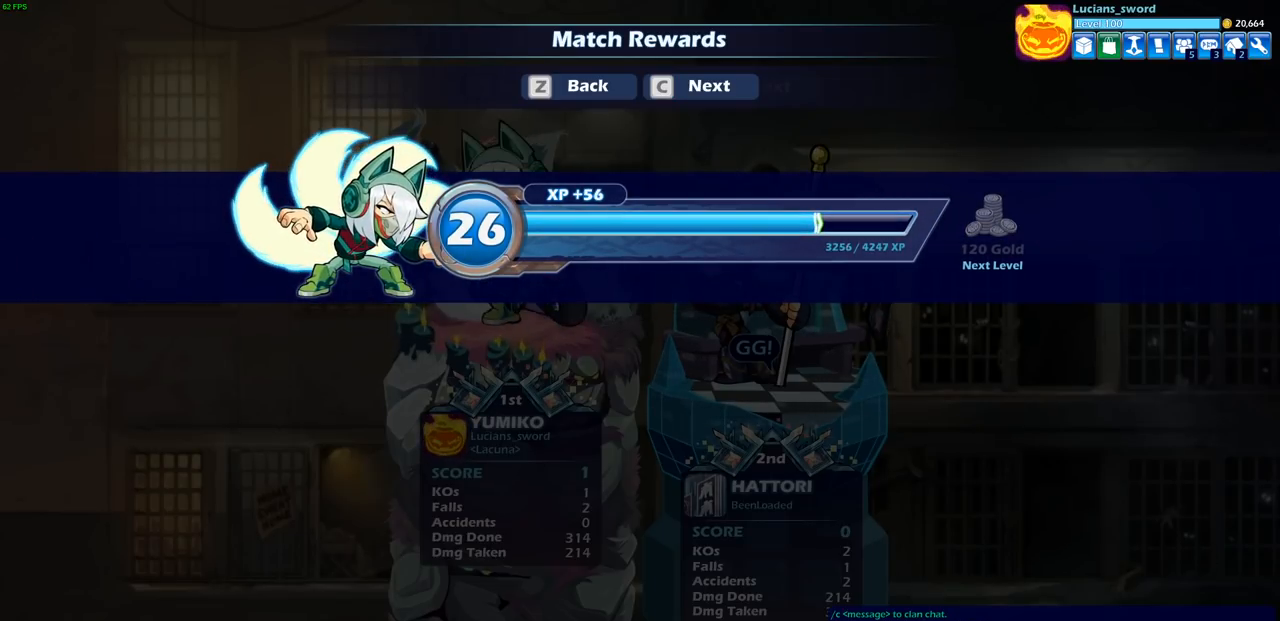
{"buttons": [], "left_stick": "center", "right_stick": "center", "events": []}
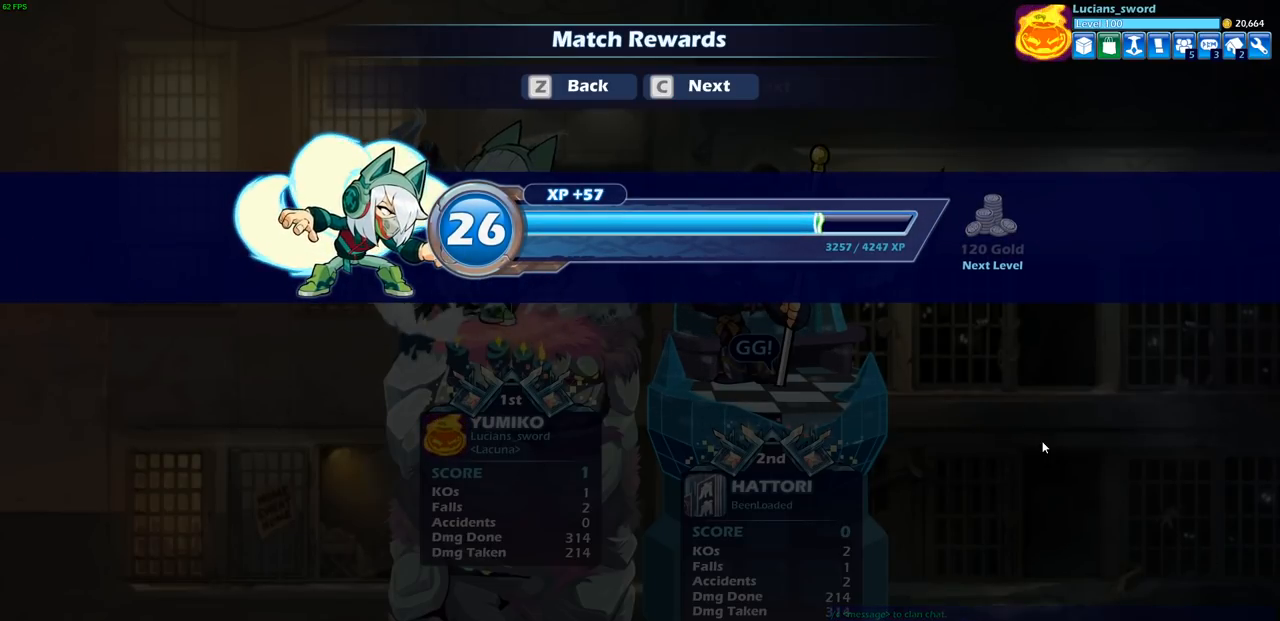
{"buttons": [], "left_stick": "center", "right_stick": "center", "events": [[350, "CROSS", "down"], [467, "CROSS", "up"]]}
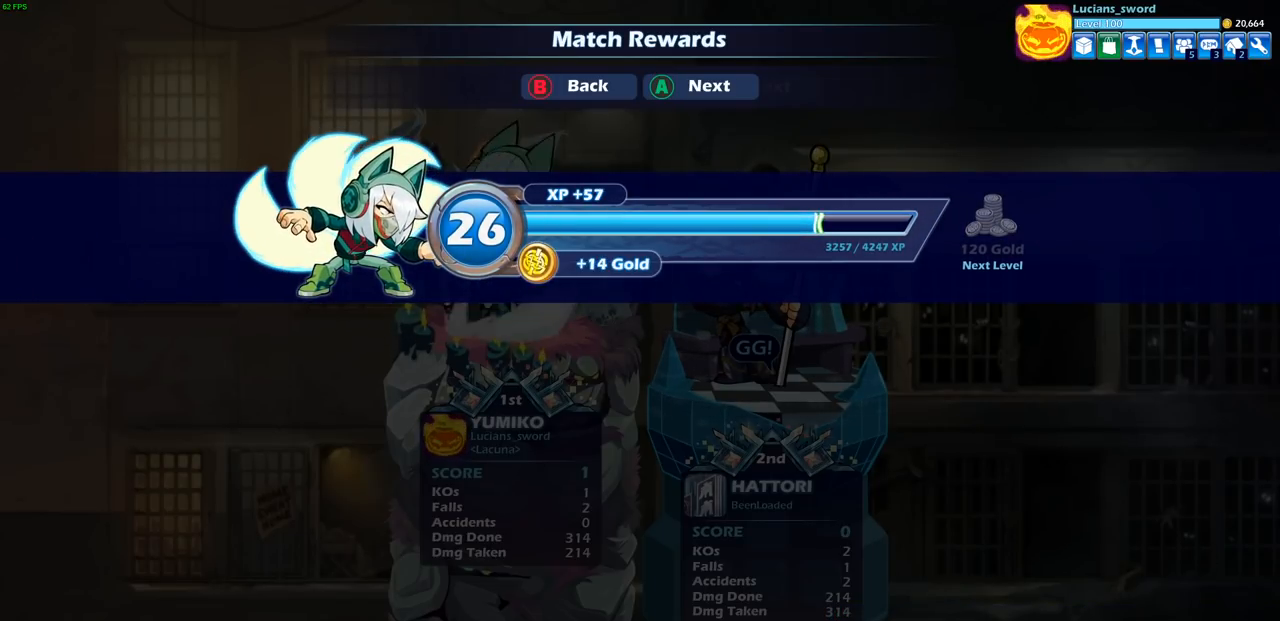
{"buttons": [], "left_stick": "center", "right_stick": "center", "events": [[183, "CROSS", "down"], [283, "CROSS", "up"]]}
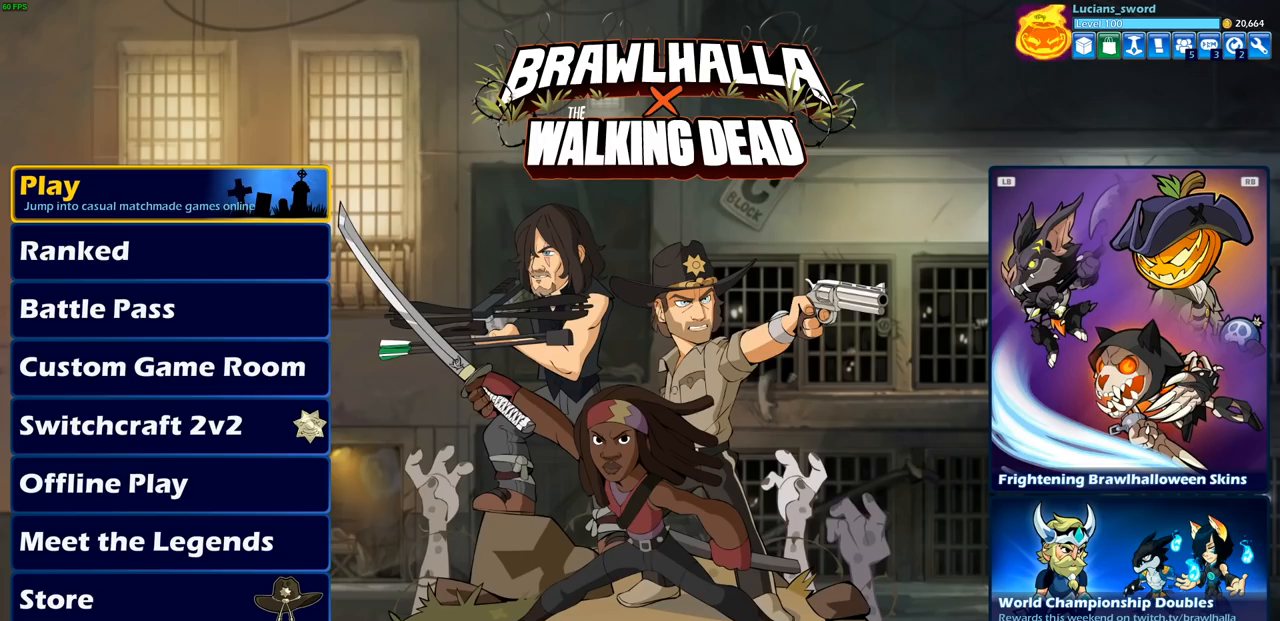
{"buttons": [], "left_stick": "center", "right_stick": "center", "events": []}
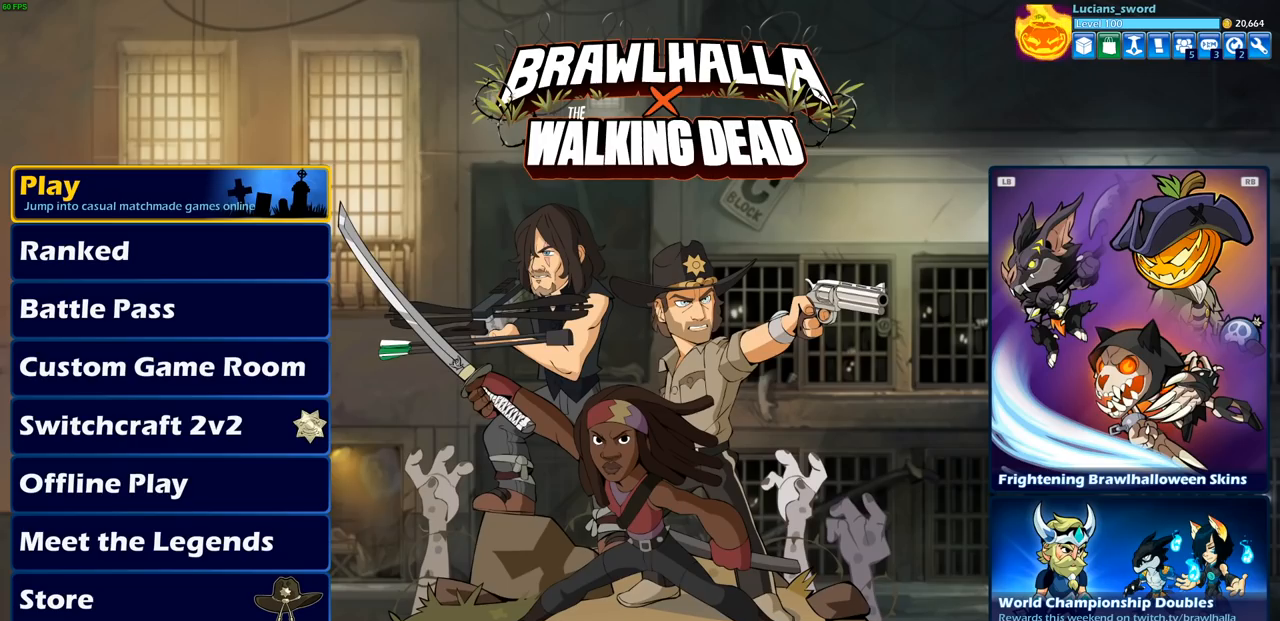
{"buttons": [], "left_stick": "center", "right_stick": "center", "events": [[50, "CROSS", "down"], [117, "CROSS", "up"]]}
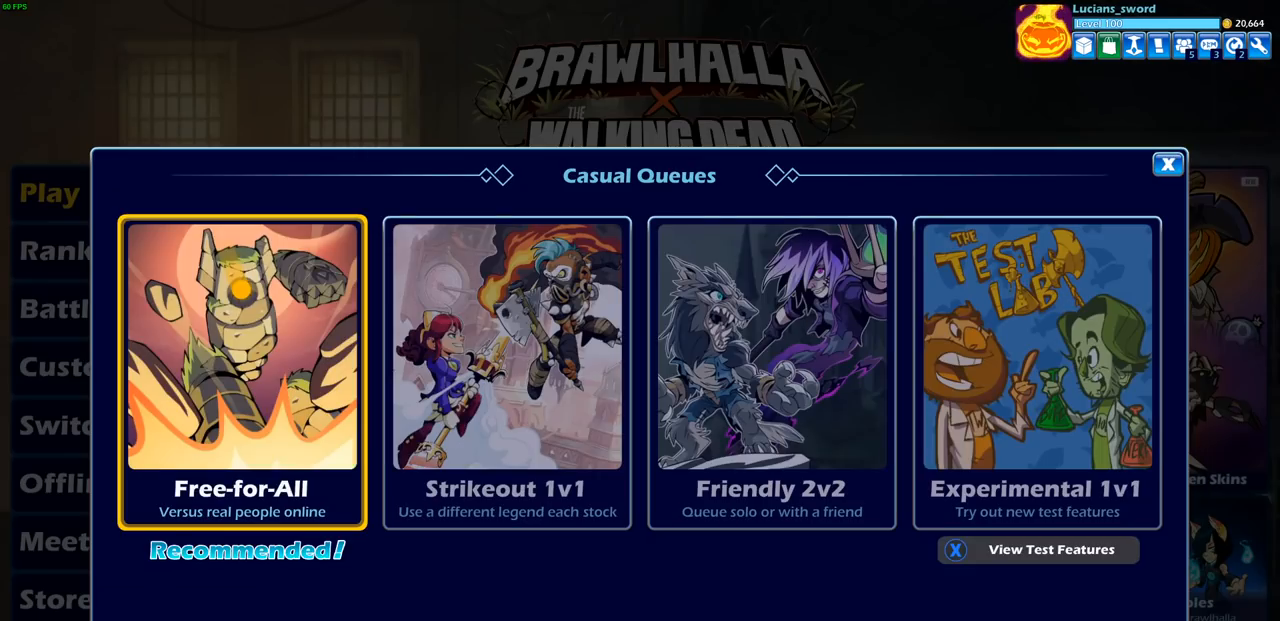
{"buttons": [], "left_stick": "center", "right_stick": "center", "events": [[83, "DPAD_LEFT", "down"], [200, "DPAD_LEFT", "up"], [417, "CROSS", "down"], [483, "CROSS", "up"]]}
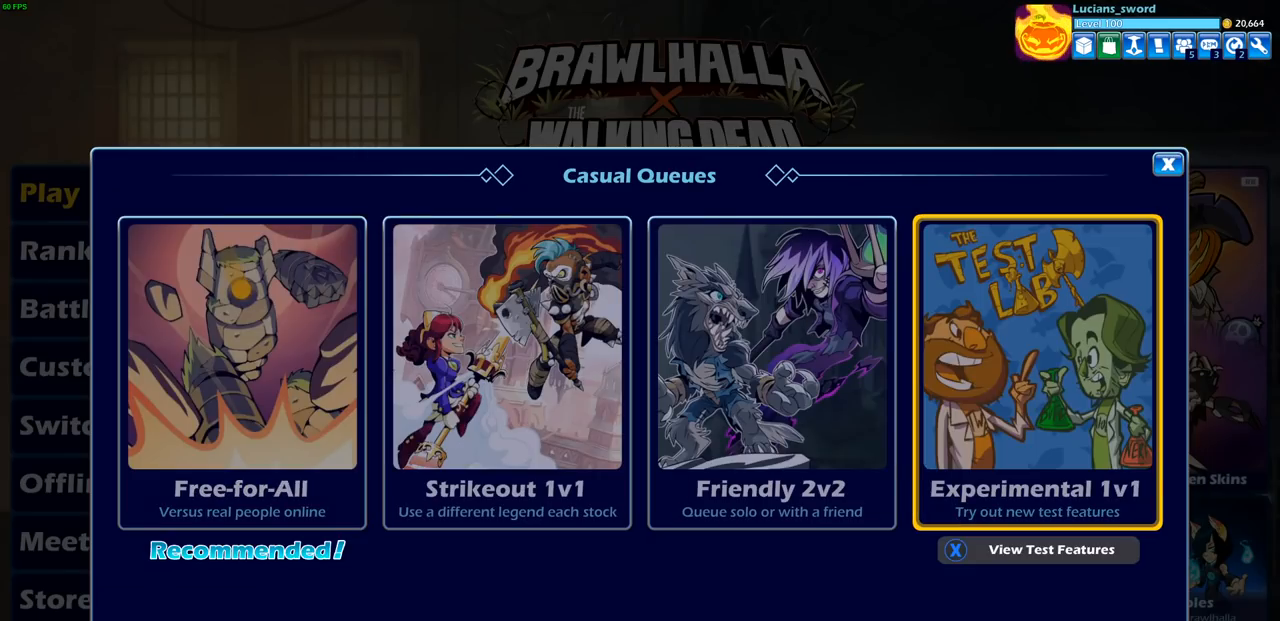
{"buttons": ["DPAD_DOWN"], "left_stick": "center", "right_stick": "center", "events": [[483, "DPAD_DOWN", "down"]]}
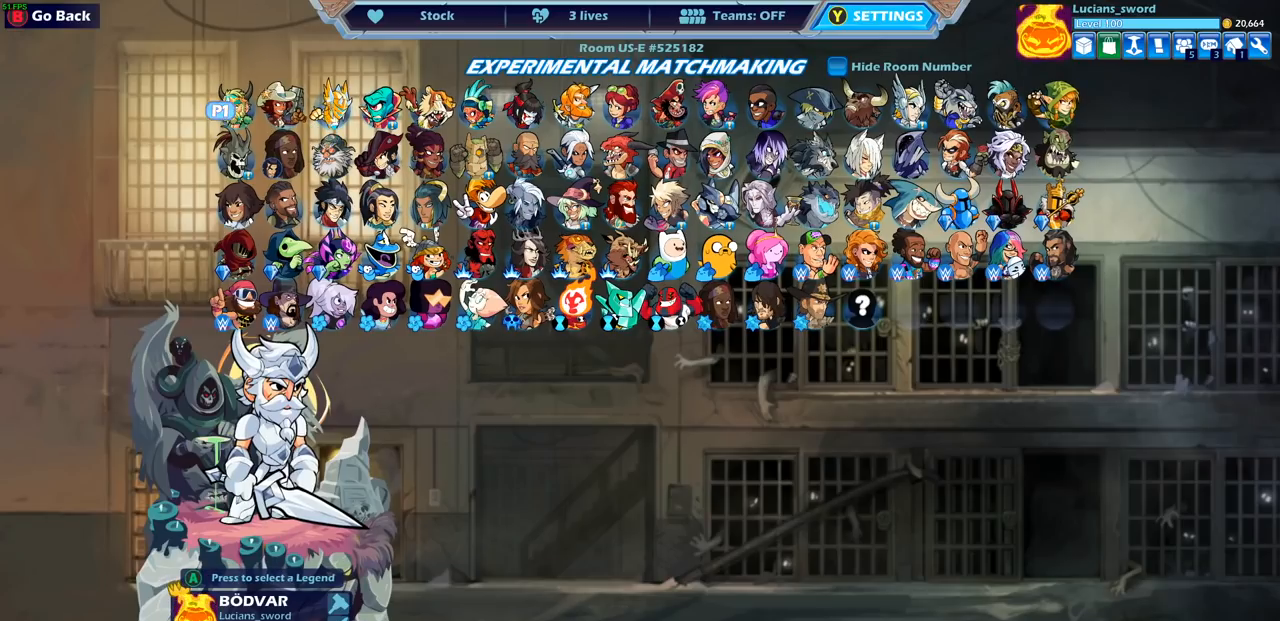
{"buttons": ["DPAD_LEFT"], "left_stick": "center", "right_stick": "center", "events": [[100, "DPAD_DOWN", "up"], [267, "DPAD_LEFT", "down"], [350, "DPAD_LEFT", "up"], [450, "DPAD_LEFT", "down"]]}
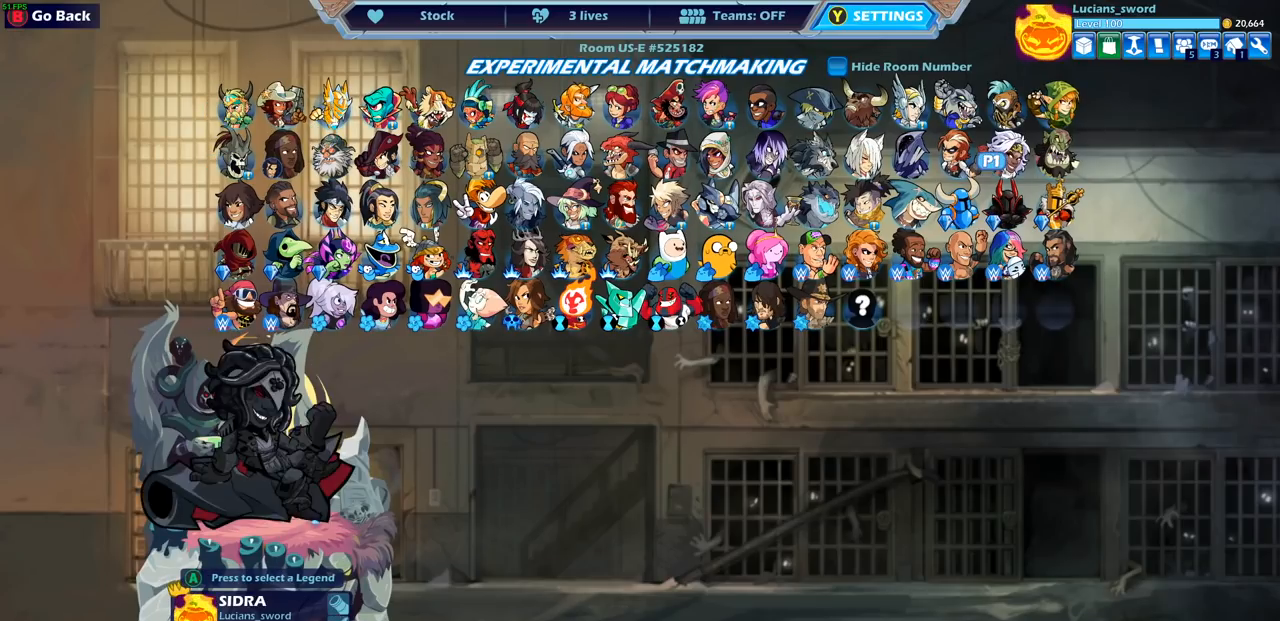
{"buttons": [], "left_stick": "center", "right_stick": "center", "events": [[17, "DPAD_LEFT", "up"], [83, "DPAD_LEFT", "down"], [183, "DPAD_LEFT", "up"], [267, "DPAD_LEFT", "down"], [333, "DPAD_LEFT", "up"], [417, "DPAD_LEFT", "down"], [467, "DPAD_LEFT", "up"]]}
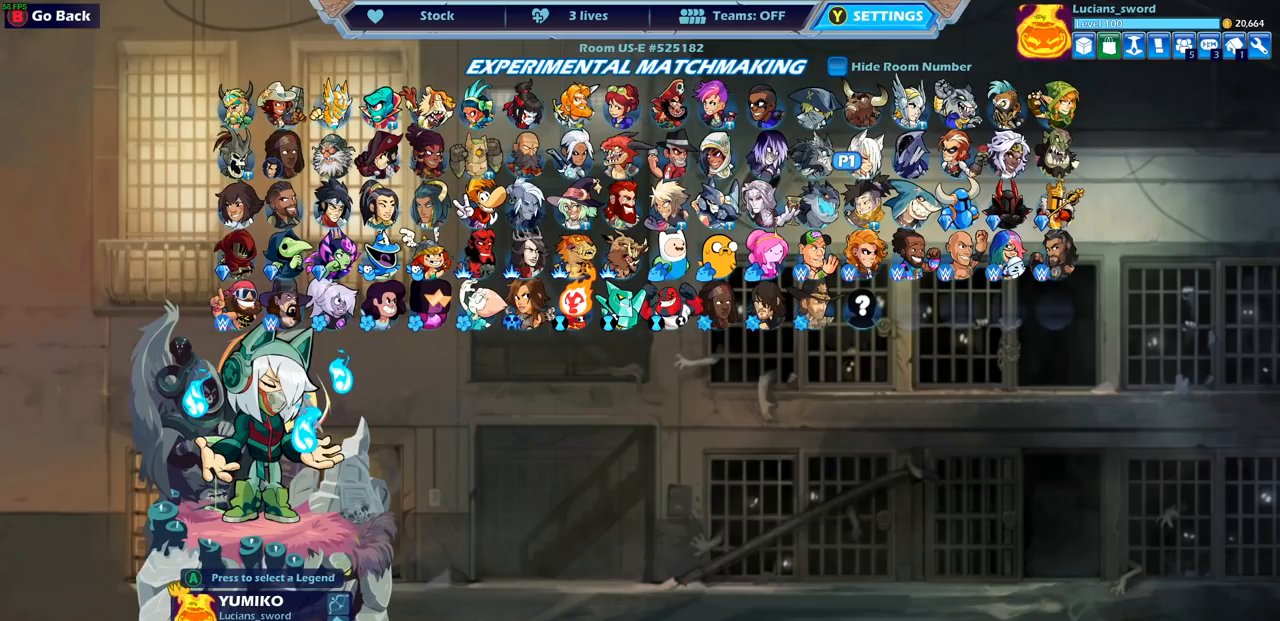
{"buttons": [], "left_stick": "center", "right_stick": "center", "events": [[200, "CROSS", "down"], [317, "CROSS", "up"]]}